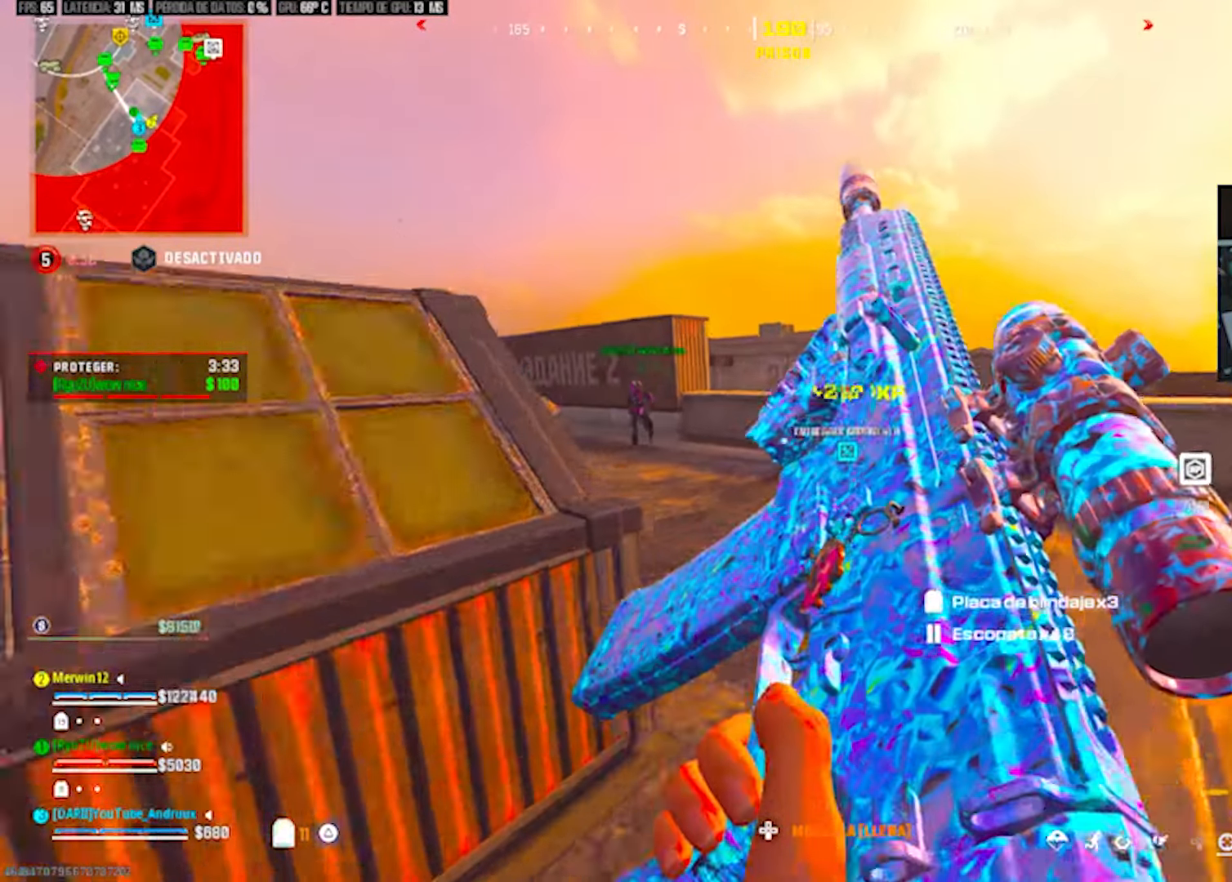
Gameplay with a controller (PlayStation layout); each line is a JSON object with the inputs held at the frame after it. "events" lists button and stick changes between this image and that frame as [ms after this image, input, new state], when the widget could be followed in between.
{"buttons": [], "left_stick": "up", "right_stick": "center", "events": [[100, "R3", "up"], [167, "L1", "down"], [233, "right_stick", "left"], [267, "L1", "up"], [367, "L3", "down"], [400, "right_stick", "center"], [467, "L3", "up"]]}
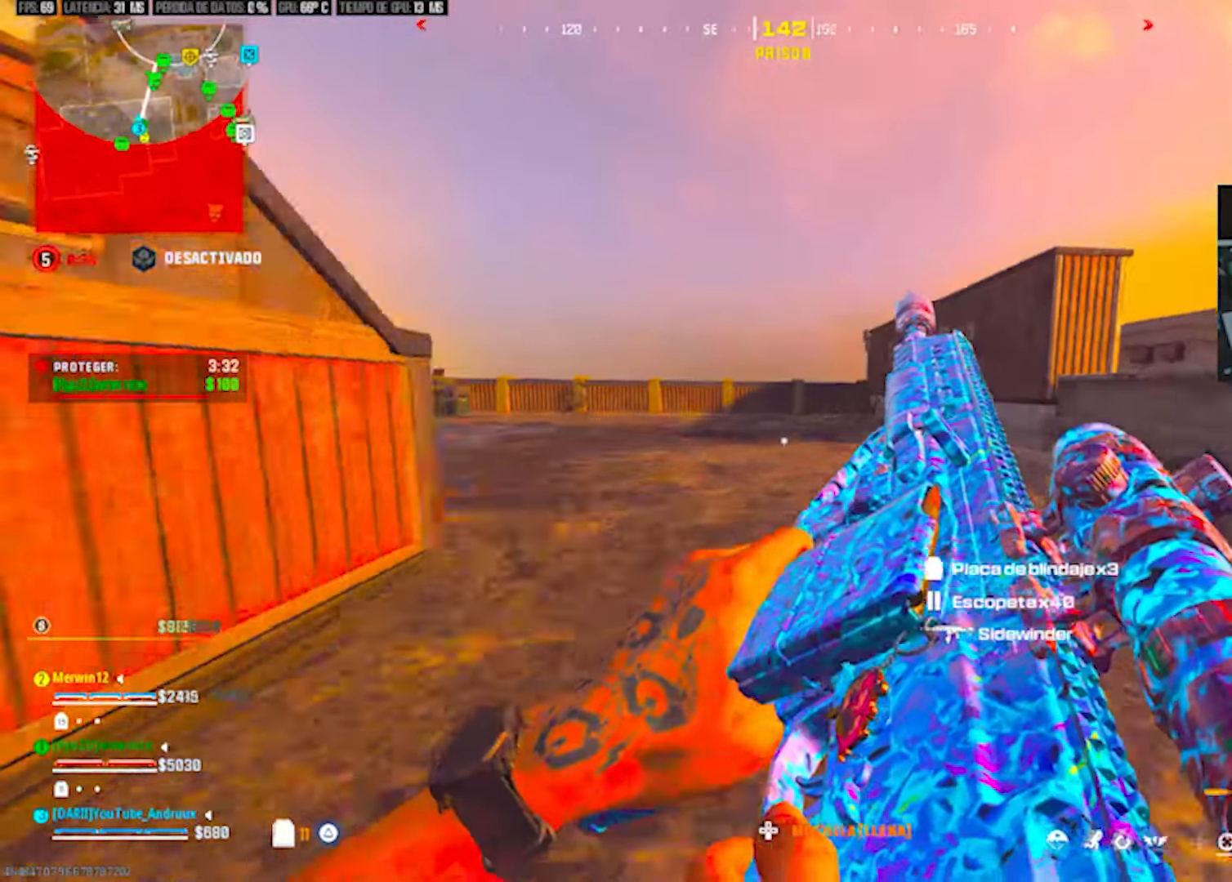
{"buttons": ["R3"], "left_stick": "up", "right_stick": "center", "events": [[33, "L3", "down"], [133, "L3", "up"], [233, "R3", "down"], [333, "R3", "up"], [433, "R3", "down"]]}
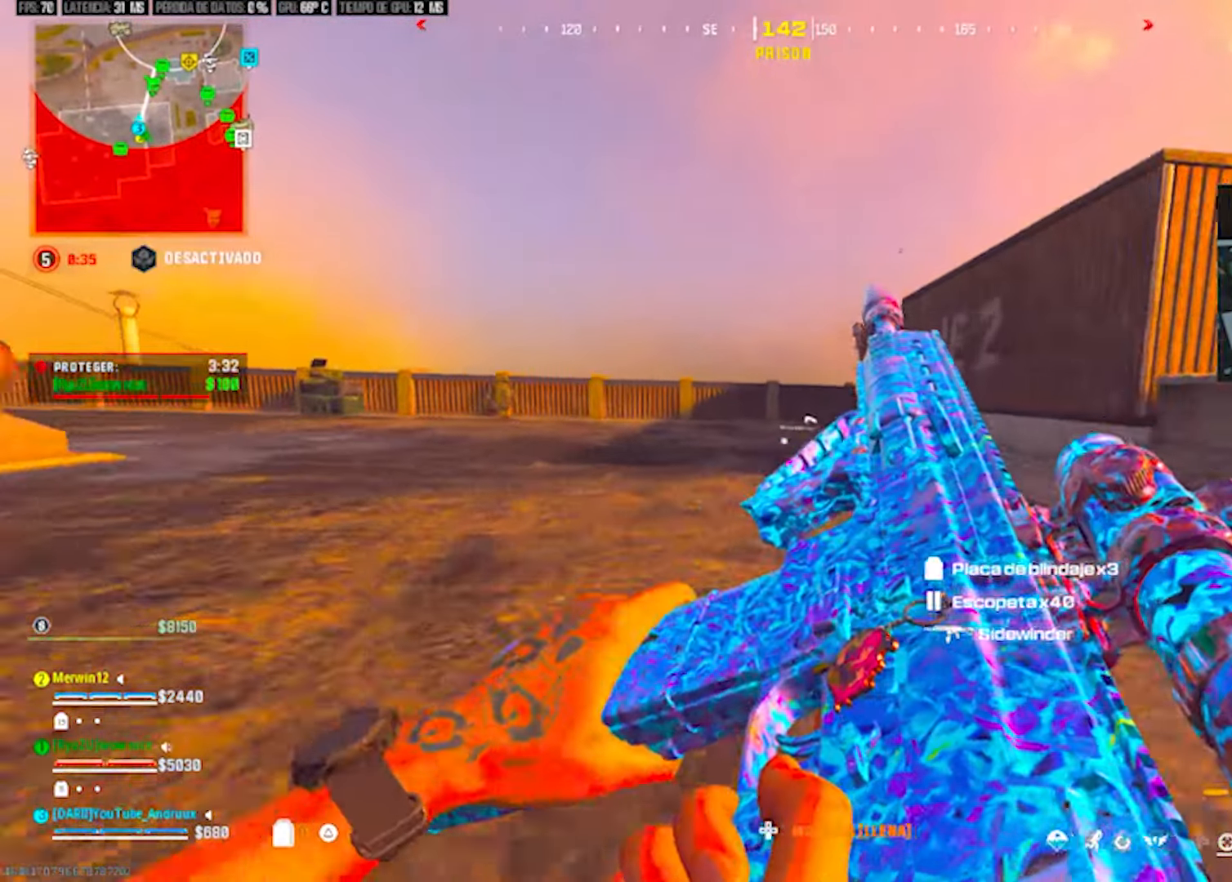
{"buttons": ["R3"], "left_stick": "up", "right_stick": "center", "events": [[33, "L1", "down"], [33, "R3", "up"], [133, "L1", "up"], [200, "TRIANGLE", "down"], [233, "left_stick", "up-left"], [267, "L3", "down"], [267, "TRIANGLE", "up"], [267, "right_stick", "left"], [333, "L3", "up"], [333, "right_stick", "center"], [400, "left_stick", "up"], [500, "R3", "down"]]}
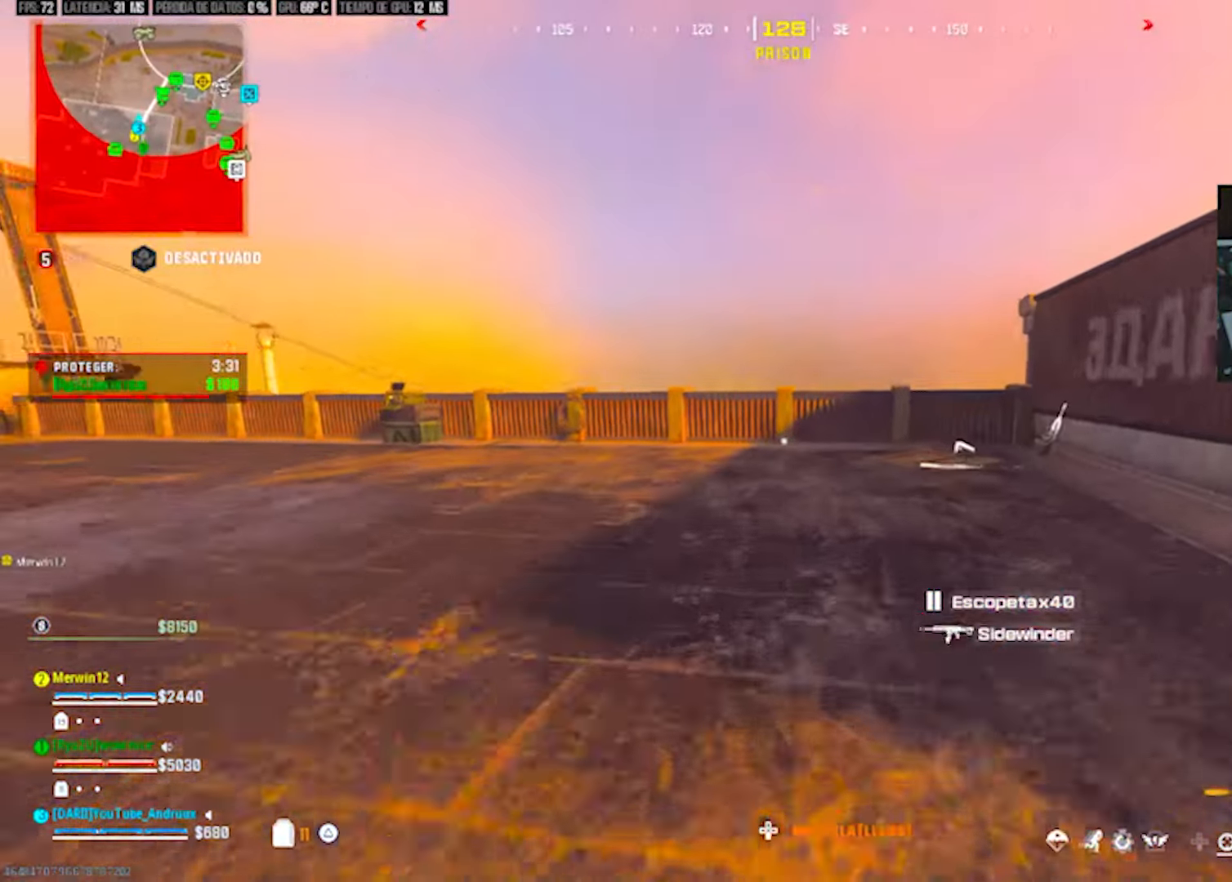
{"buttons": ["TRIANGLE", "L3"], "left_stick": "up", "right_stick": "right", "events": [[67, "R3", "up"], [133, "R3", "down"], [233, "L1", "down"], [233, "R3", "up"], [333, "L1", "up"], [333, "TRIANGLE", "down"], [400, "TRIANGLE", "up"], [467, "L3", "down"], [467, "TRIANGLE", "down"], [467, "right_stick", "right"]]}
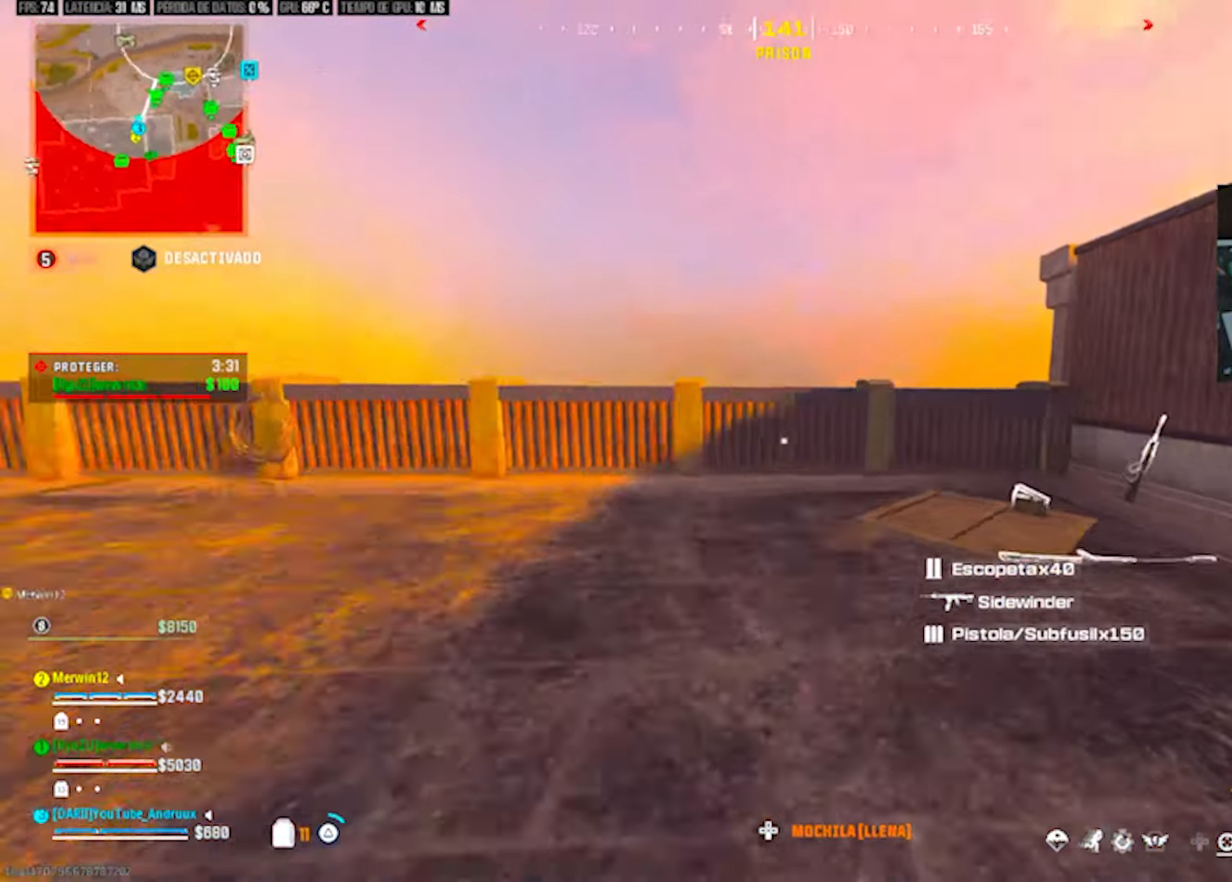
{"buttons": ["L1"], "left_stick": "up", "right_stick": "center", "events": [[67, "TRIANGLE", "up"], [100, "L3", "up"], [100, "right_stick", "center"], [167, "L3", "down"], [167, "TRIANGLE", "down"], [233, "L3", "up"], [233, "TRIANGLE", "up"], [300, "right_stick", "left"], [367, "right_stick", "center"], [467, "L1", "down"]]}
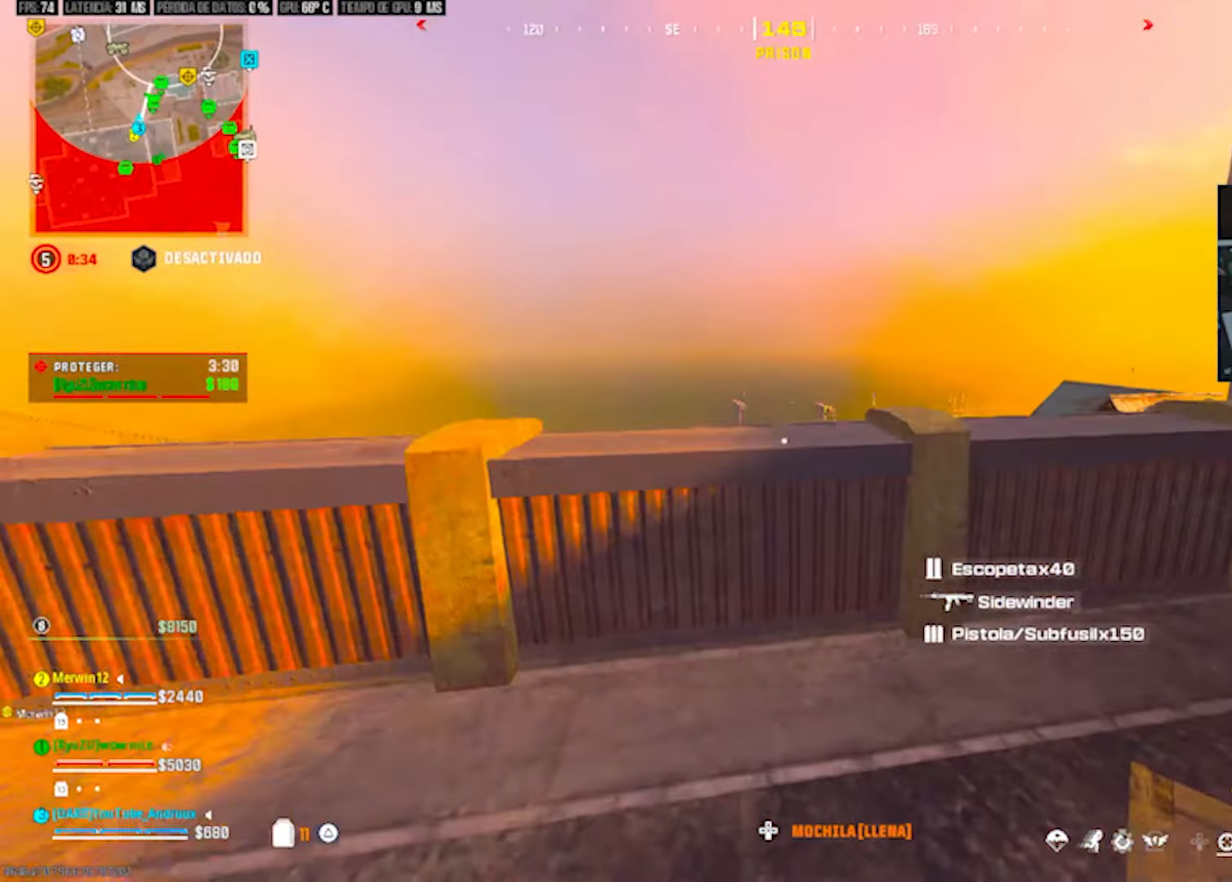
{"buttons": [], "left_stick": "right", "right_stick": "right", "events": [[33, "L1", "up"], [133, "L1", "down"], [167, "right_stick", "down-right"], [233, "L1", "up"], [267, "L1", "down"], [267, "right_stick", "center"], [333, "left_stick", "up-right"], [400, "L1", "up"], [400, "right_stick", "right"], [433, "left_stick", "right"]]}
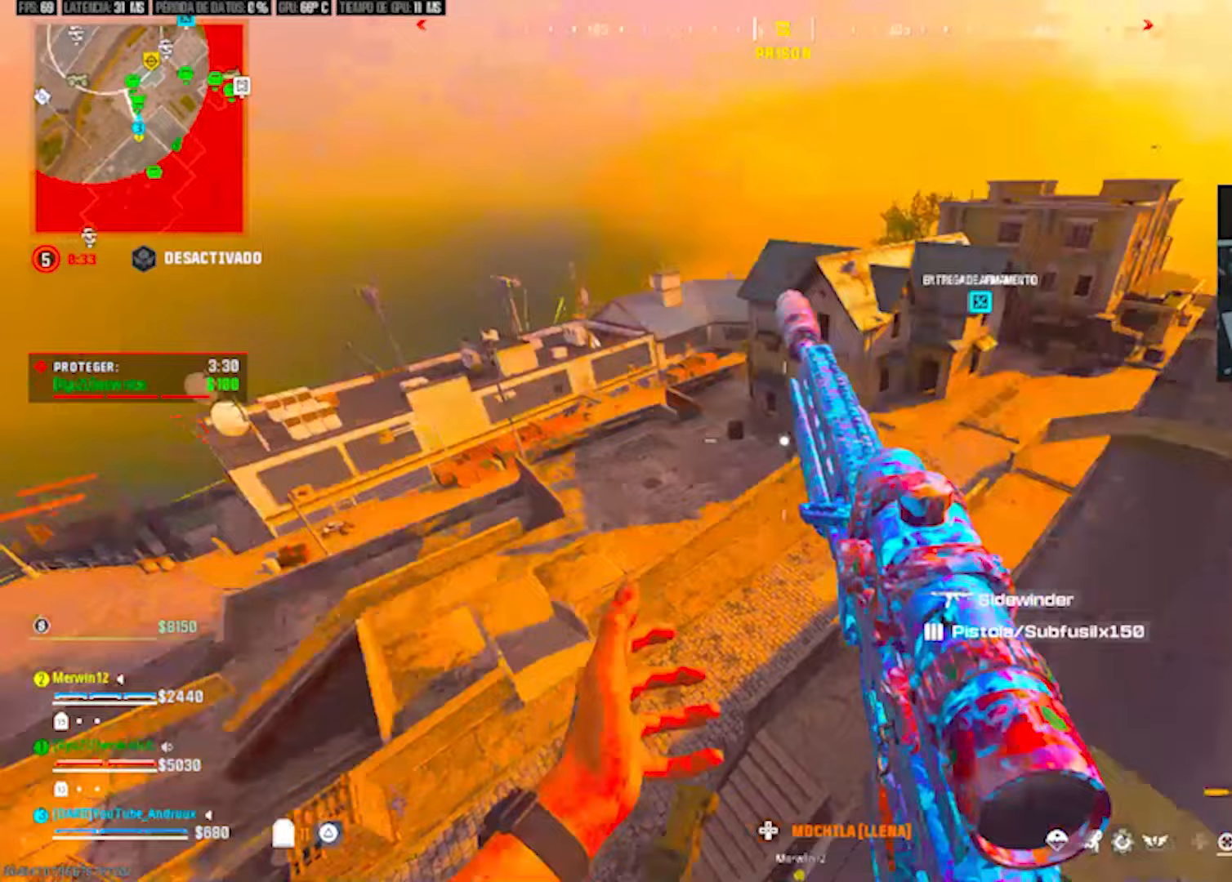
{"buttons": [], "left_stick": "up-right", "right_stick": "center", "events": [[100, "right_stick", "center"], [167, "TRIANGLE", "down"], [167, "left_stick", "up-right"], [267, "TRIANGLE", "up"], [333, "TRIANGLE", "down"], [400, "L1", "down"], [400, "TRIANGLE", "up"], [467, "L1", "up"]]}
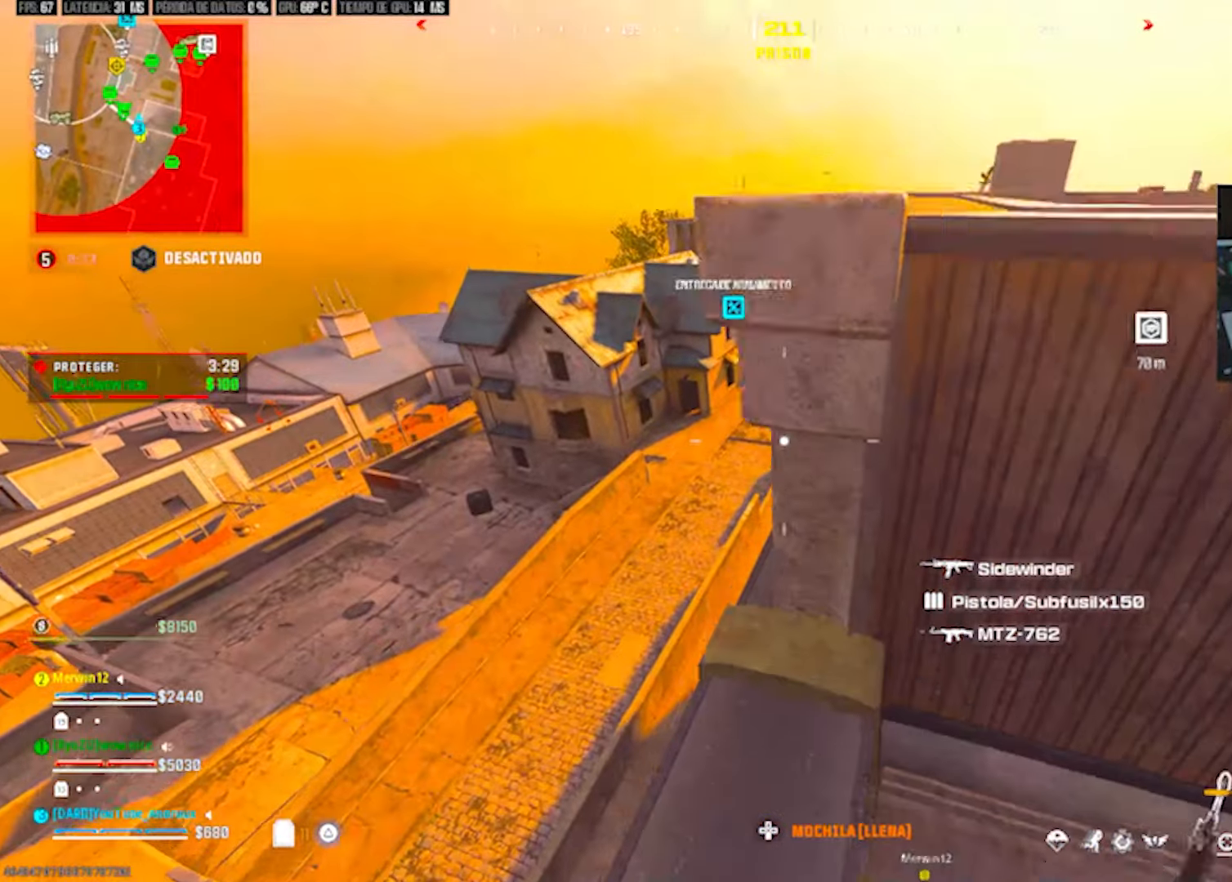
{"buttons": [], "left_stick": "up", "right_stick": "center", "events": [[67, "L1", "down"], [67, "right_stick", "up-right"], [133, "right_stick", "center"], [167, "L1", "up"], [467, "left_stick", "up"]]}
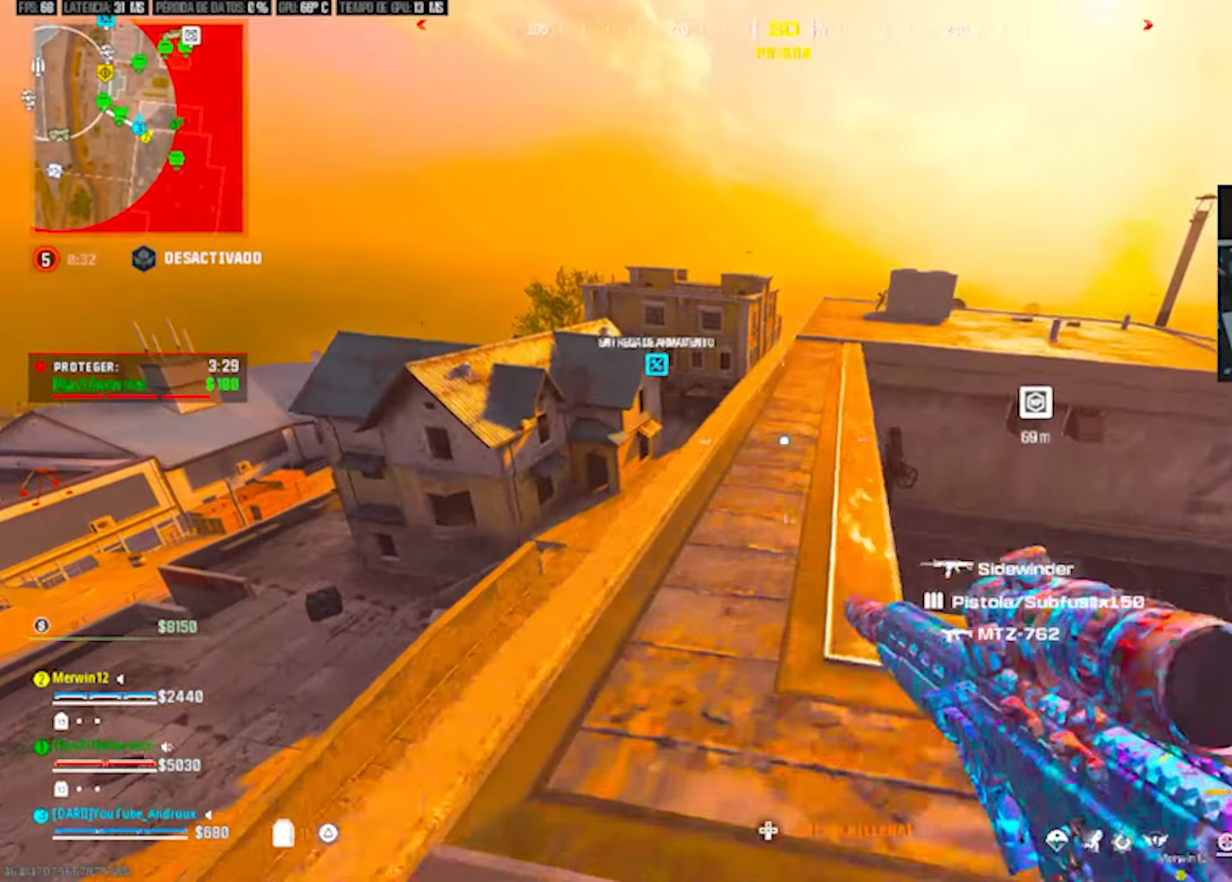
{"buttons": ["R3"], "left_stick": "up", "right_stick": "center", "events": [[100, "TRIANGLE", "down"], [133, "TRIANGLE", "up"], [367, "R3", "down"], [433, "R3", "up"], [500, "R3", "down"]]}
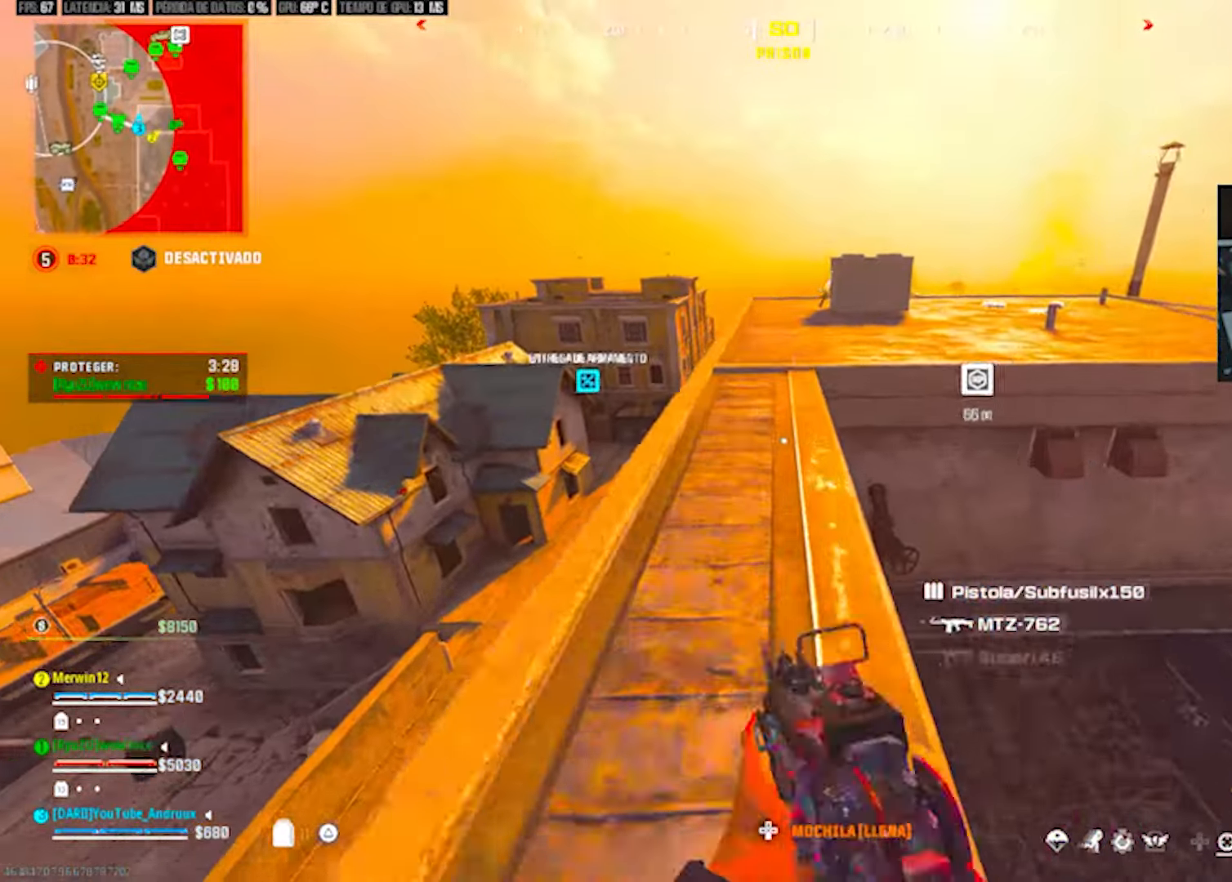
{"buttons": [], "left_stick": "up", "right_stick": "left", "events": [[67, "L1", "down"], [100, "R3", "up"], [167, "L1", "up"], [200, "TRIANGLE", "down"], [267, "L3", "down"], [267, "TRIANGLE", "up"], [367, "L3", "up"], [367, "TRIANGLE", "down"], [433, "TRIANGLE", "up"], [500, "right_stick", "left"]]}
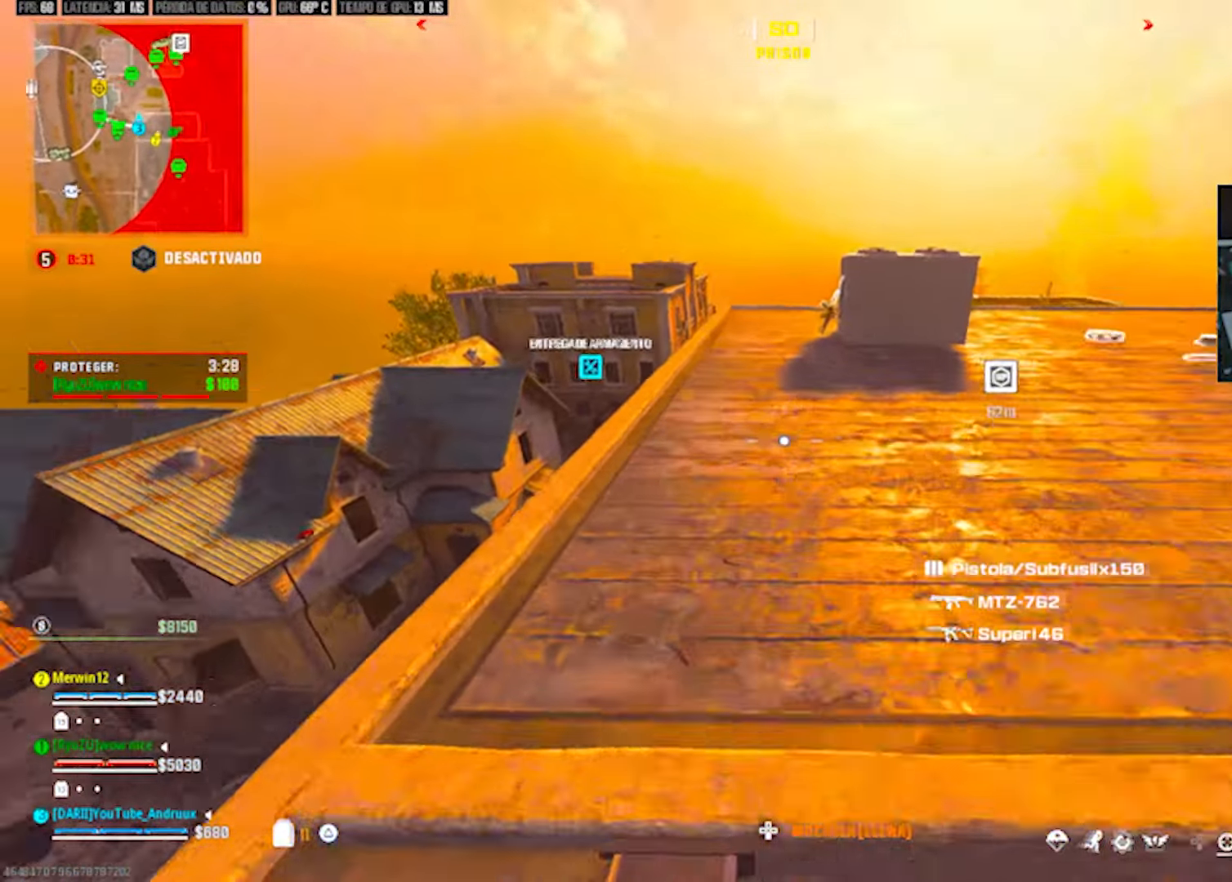
{"buttons": ["TRIANGLE"], "left_stick": "up-left", "right_stick": "center", "events": [[100, "TRIANGLE", "down"], [167, "right_stick", "center"], [200, "TRIANGLE", "up"], [233, "TRIANGLE", "down"], [333, "TRIANGLE", "up"], [433, "TRIANGLE", "down"], [433, "left_stick", "up-left"]]}
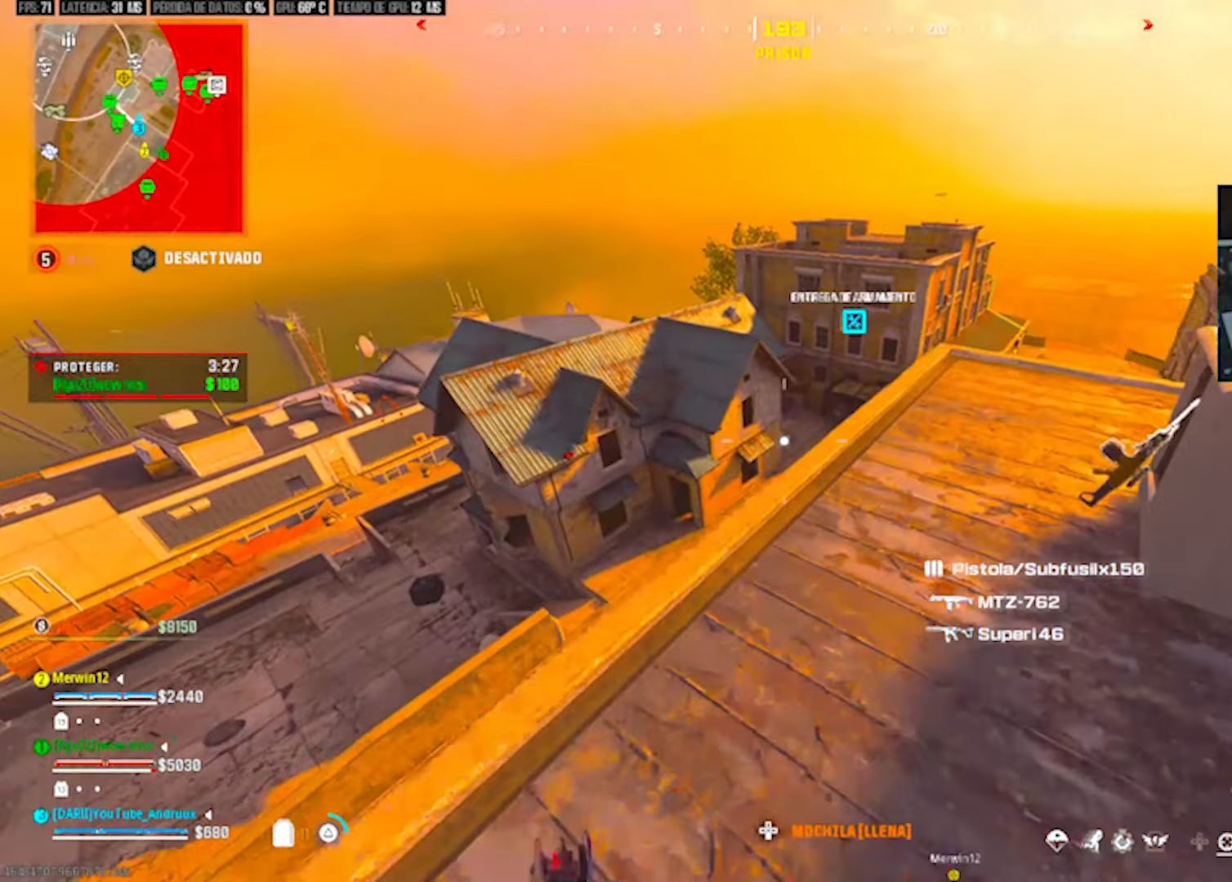
{"buttons": [], "left_stick": "up", "right_stick": "left", "events": [[33, "TRIANGLE", "up"], [67, "TRIANGLE", "down"], [133, "right_stick", "right"], [167, "TRIANGLE", "up"], [167, "left_stick", "up-right"], [233, "right_stick", "center"], [267, "TRIANGLE", "down"], [300, "left_stick", "up"], [400, "right_stick", "left"], [500, "TRIANGLE", "up"]]}
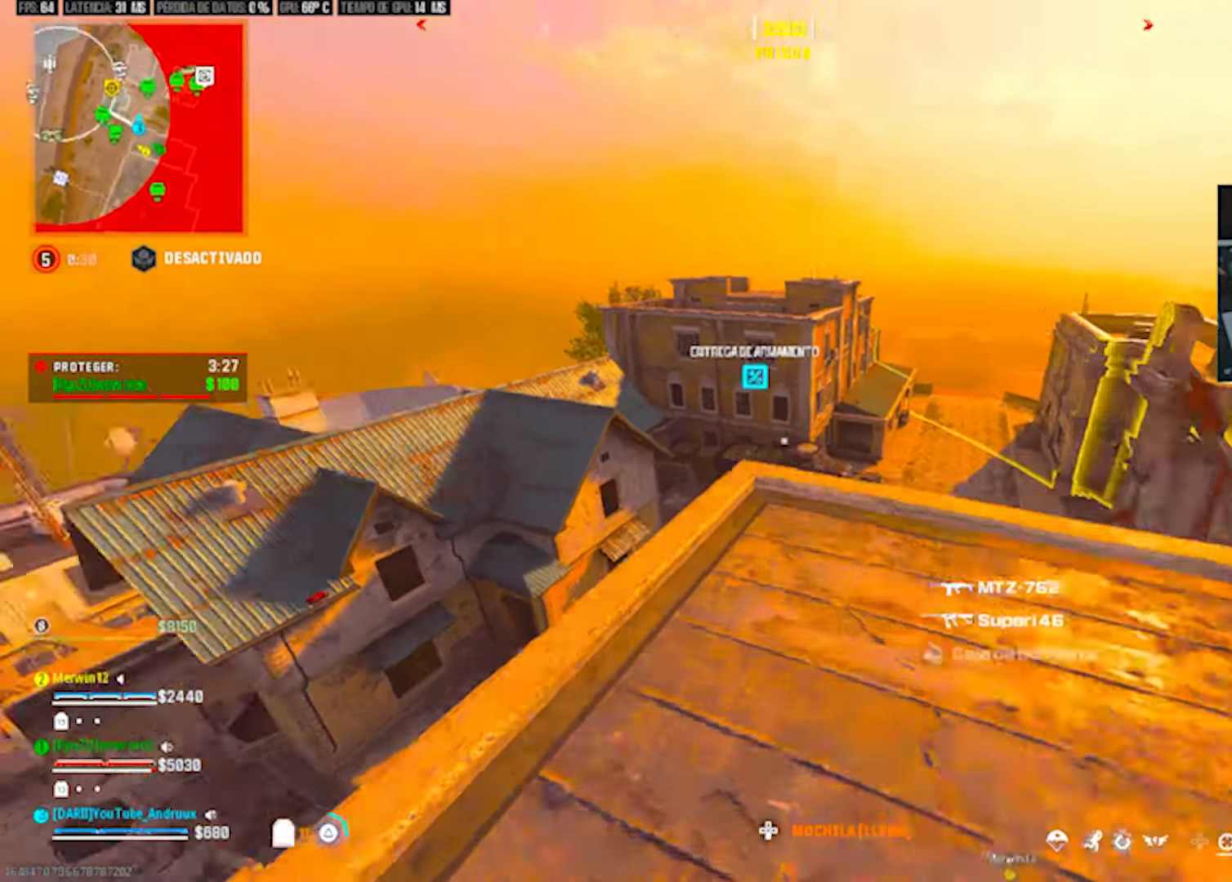
{"buttons": [], "left_stick": "up-right", "right_stick": "center", "events": [[67, "left_stick", "up-left"], [267, "left_stick", "up"], [367, "right_stick", "down-right"], [400, "L1", "down"], [467, "L1", "up"], [467, "left_stick", "up-right"], [500, "right_stick", "center"]]}
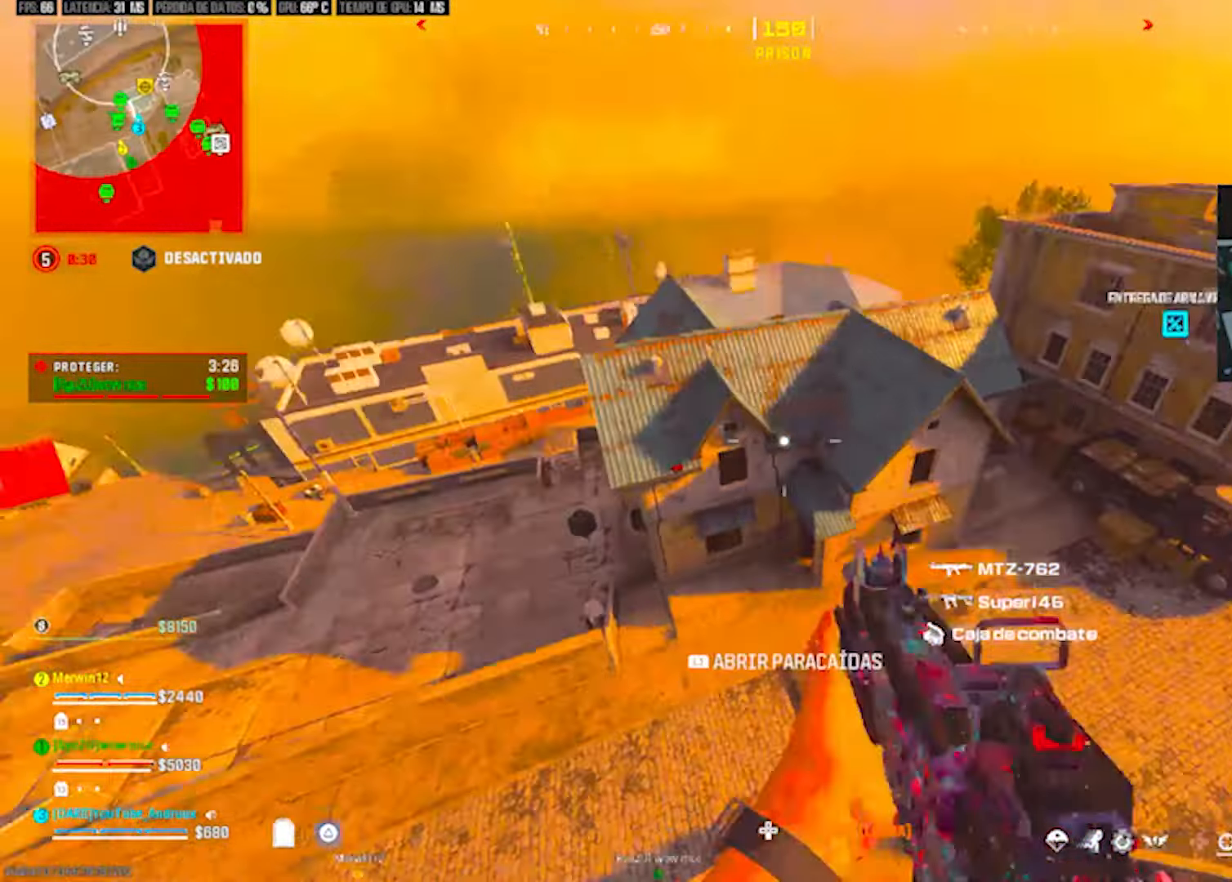
{"buttons": [], "left_stick": "up-right", "right_stick": "center", "events": []}
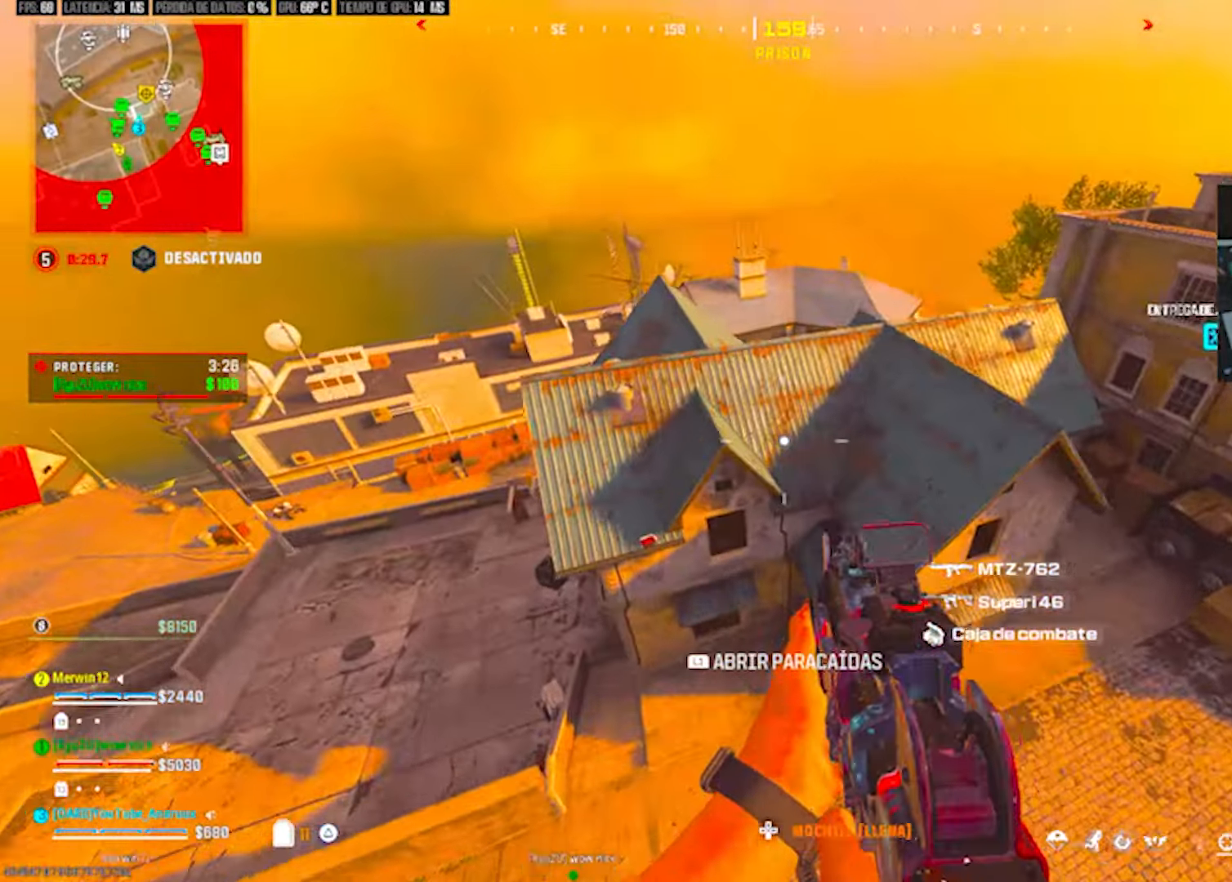
{"buttons": [], "left_stick": "up-right", "right_stick": "center", "events": []}
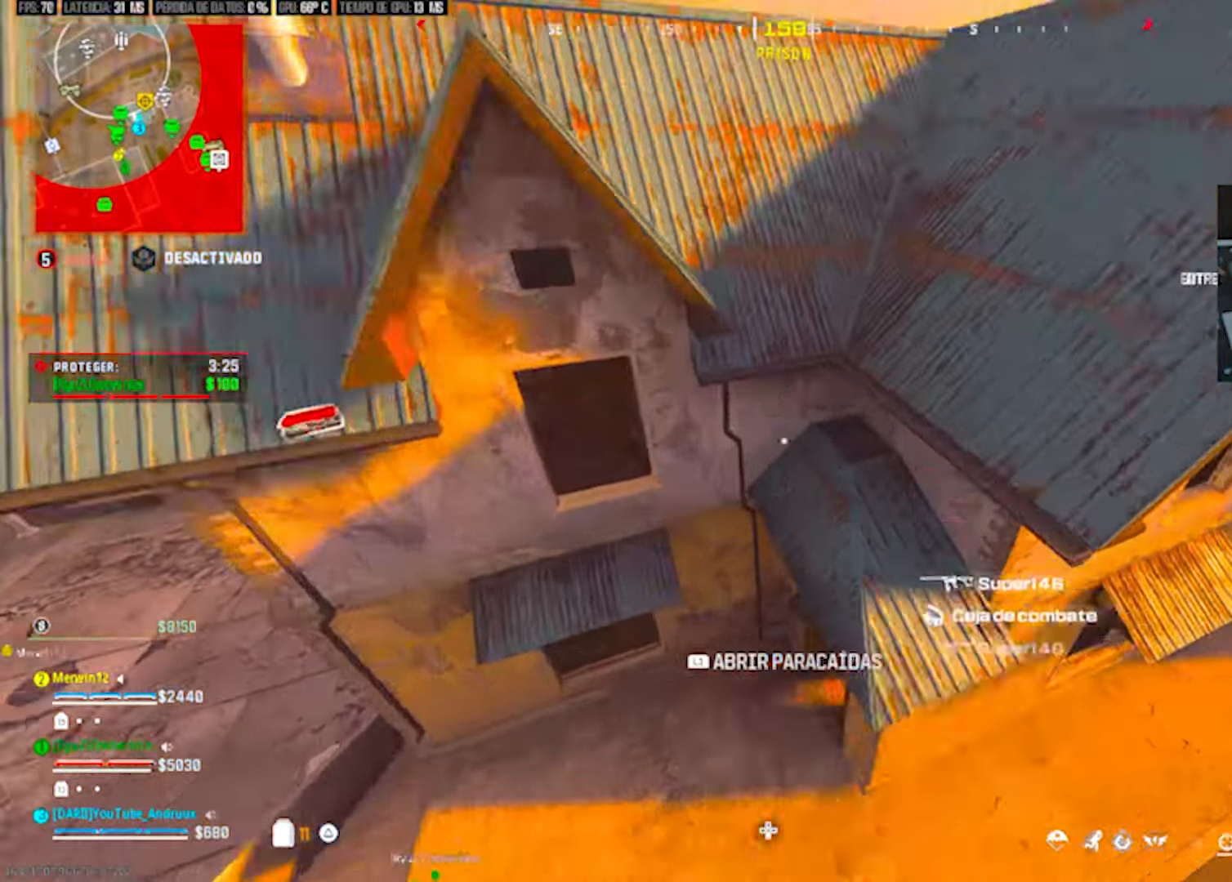
{"buttons": [], "left_stick": "down-right", "right_stick": "up-left", "events": [[167, "L1", "down"], [167, "right_stick", "up-left"], [233, "L1", "up"], [300, "L1", "down"], [433, "L1", "up"], [467, "left_stick", "down-right"]]}
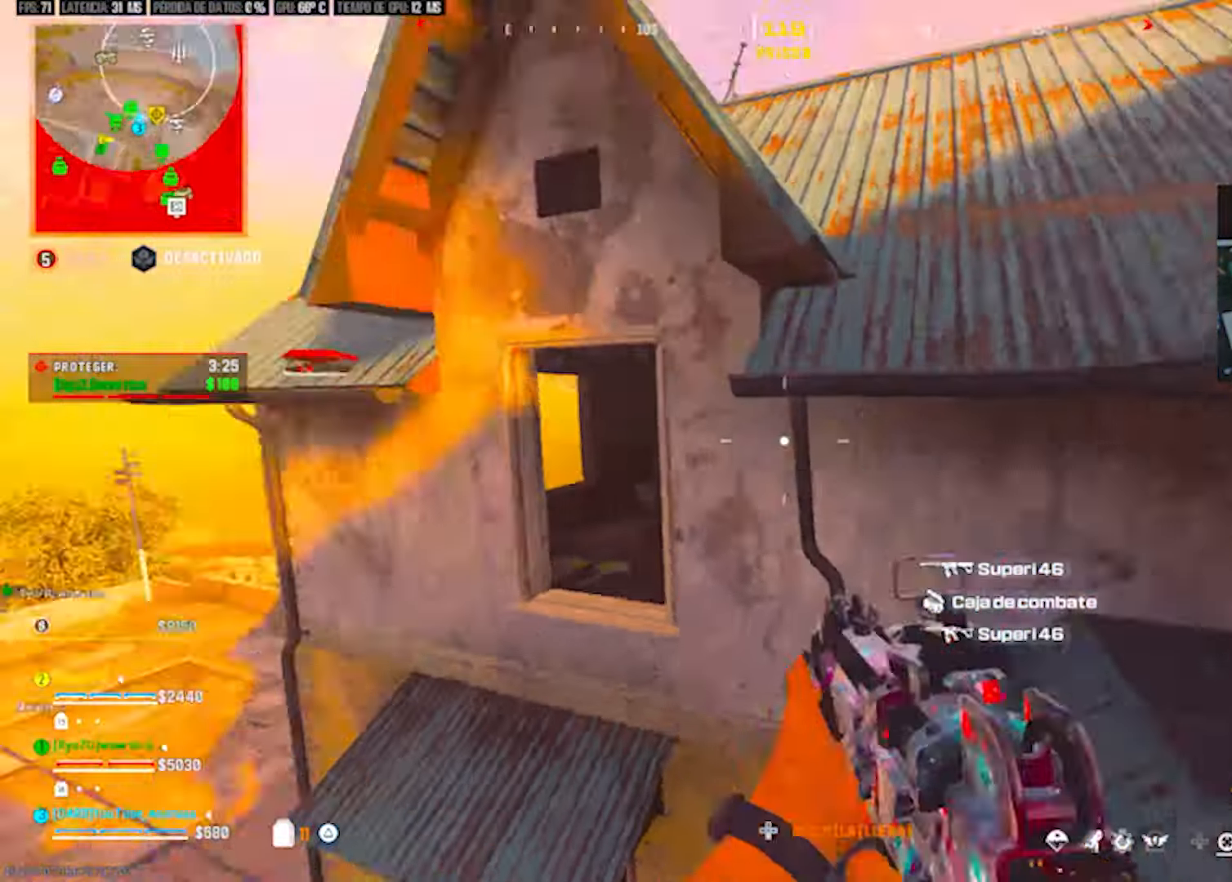
{"buttons": [], "left_stick": "up-left", "right_stick": "center", "events": [[33, "left_stick", "center"], [150, "right_stick", "center"], [317, "left_stick", "up-left"]]}
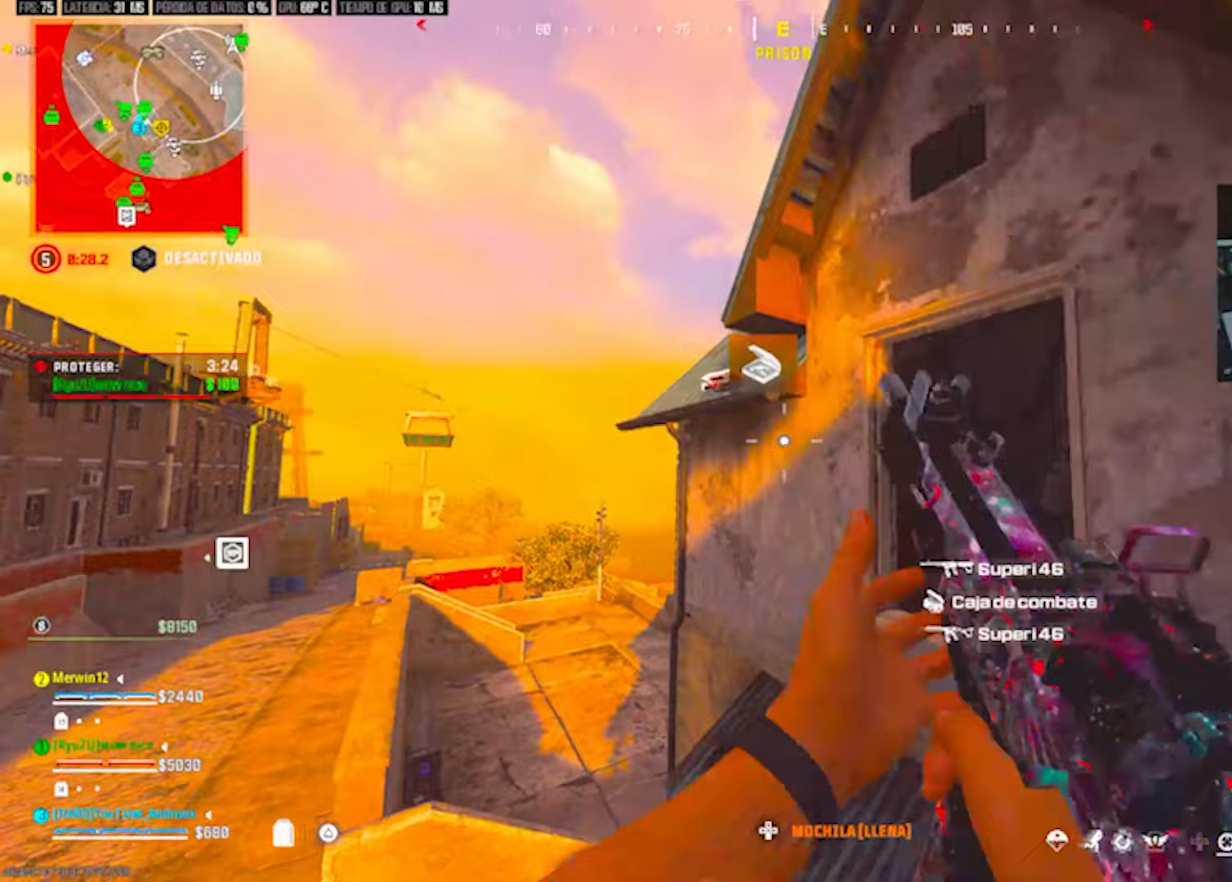
{"buttons": ["SQUARE"], "left_stick": "up", "right_stick": "center", "events": [[50, "L1", "down"], [150, "L1", "up"], [150, "SQUARE", "down"], [217, "left_stick", "down-right"], [250, "SQUARE", "up"], [250, "right_stick", "up"], [283, "SQUARE", "down"], [383, "SQUARE", "up"], [450, "SQUARE", "down"], [450, "left_stick", "up"], [483, "right_stick", "center"]]}
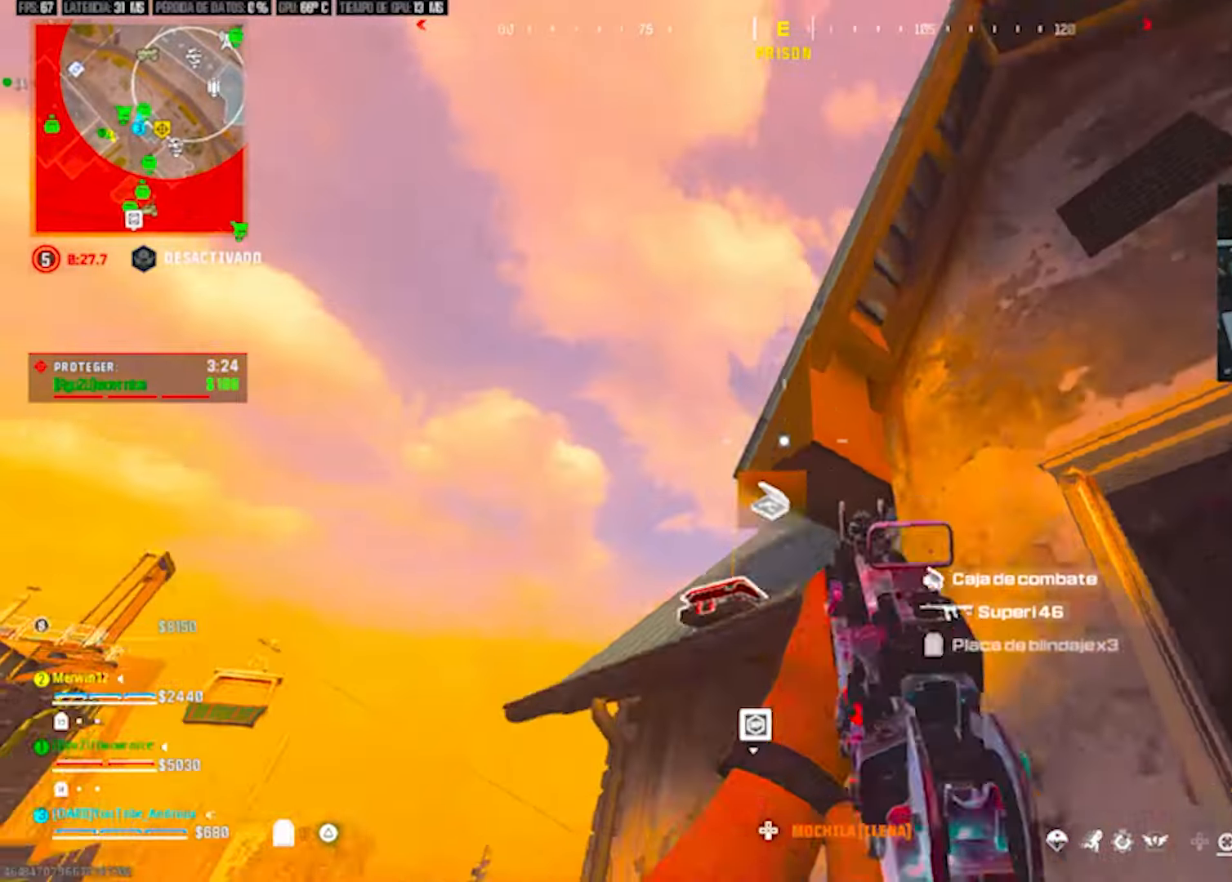
{"buttons": ["L1"], "left_stick": "up-left", "right_stick": "center", "events": [[50, "SQUARE", "up"], [83, "SQUARE", "down"], [83, "left_stick", "right"], [150, "right_stick", "up-left"], [217, "SQUARE", "up"], [217, "left_stick", "center"], [217, "right_stick", "center"], [283, "SQUARE", "down"], [350, "SQUARE", "up"], [383, "left_stick", "up-left"], [417, "L1", "down"]]}
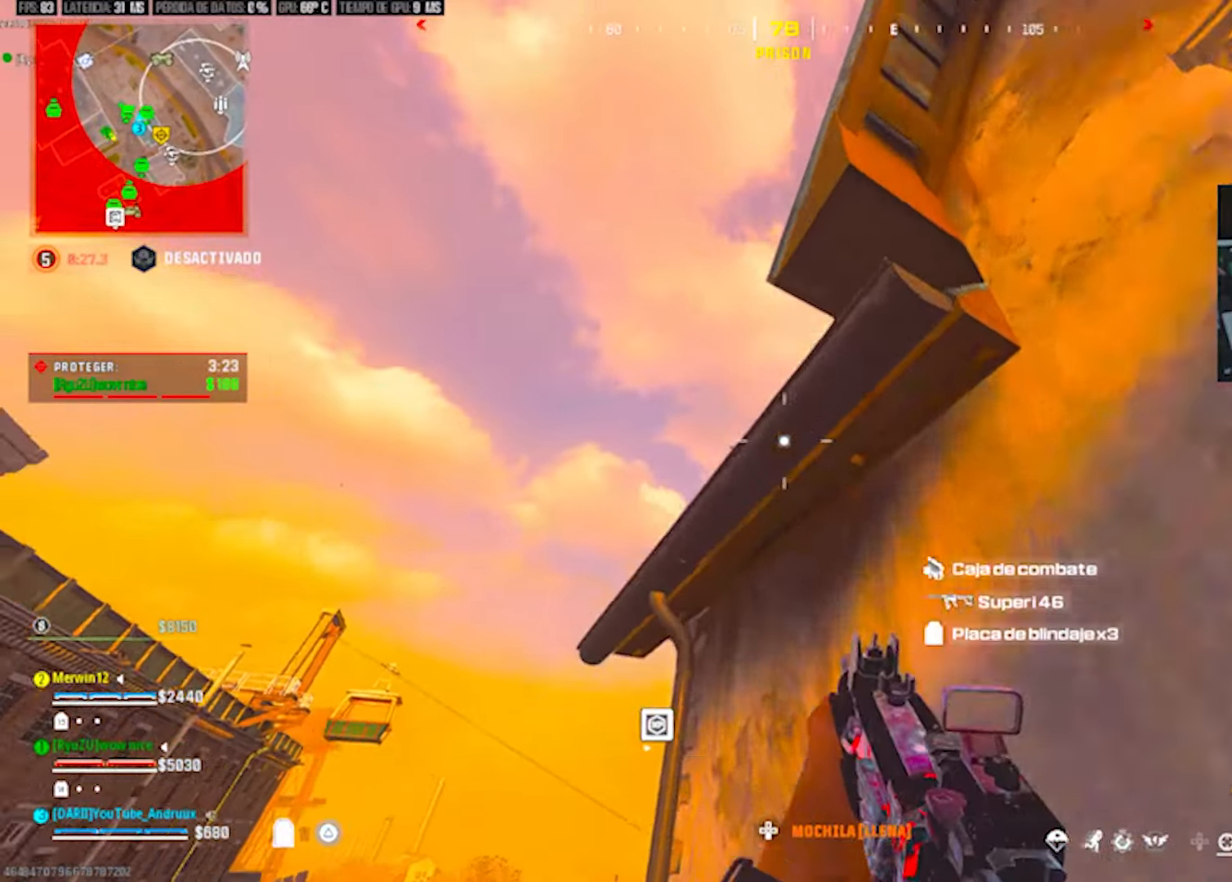
{"buttons": ["L3"], "left_stick": "up-left", "right_stick": "down-left", "events": [[17, "SQUARE", "down"], [50, "L1", "up"], [117, "SQUARE", "up"], [183, "SQUARE", "down"], [283, "SQUARE", "up"], [317, "right_stick", "down-left"], [450, "L3", "down"]]}
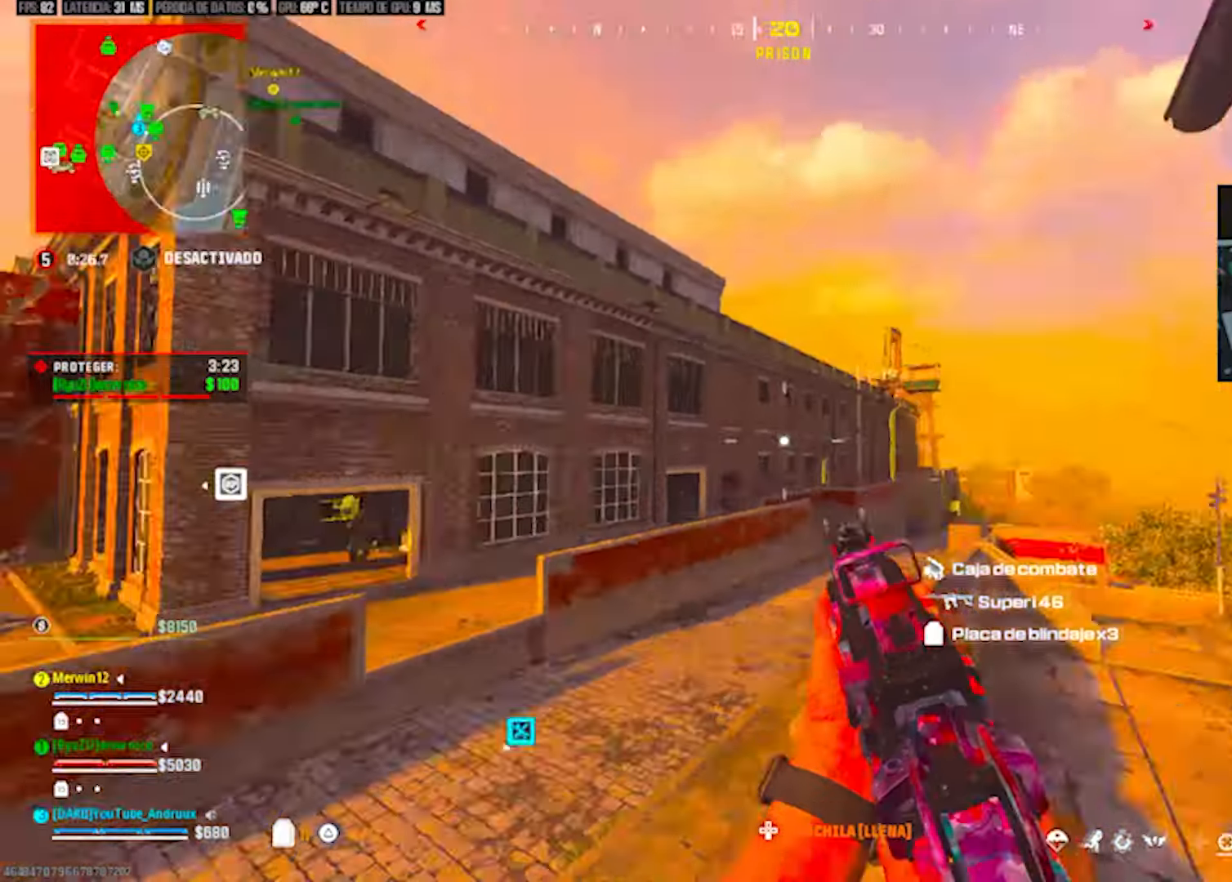
{"buttons": ["L2"], "left_stick": "left", "right_stick": "left", "events": [[17, "L3", "up"], [50, "right_stick", "center"], [250, "right_stick", "up-left"], [350, "right_stick", "center"], [383, "left_stick", "left"], [417, "L2", "down"], [417, "right_stick", "left"], [450, "DPAD_UP", "down"], [483, "DPAD_UP", "up"]]}
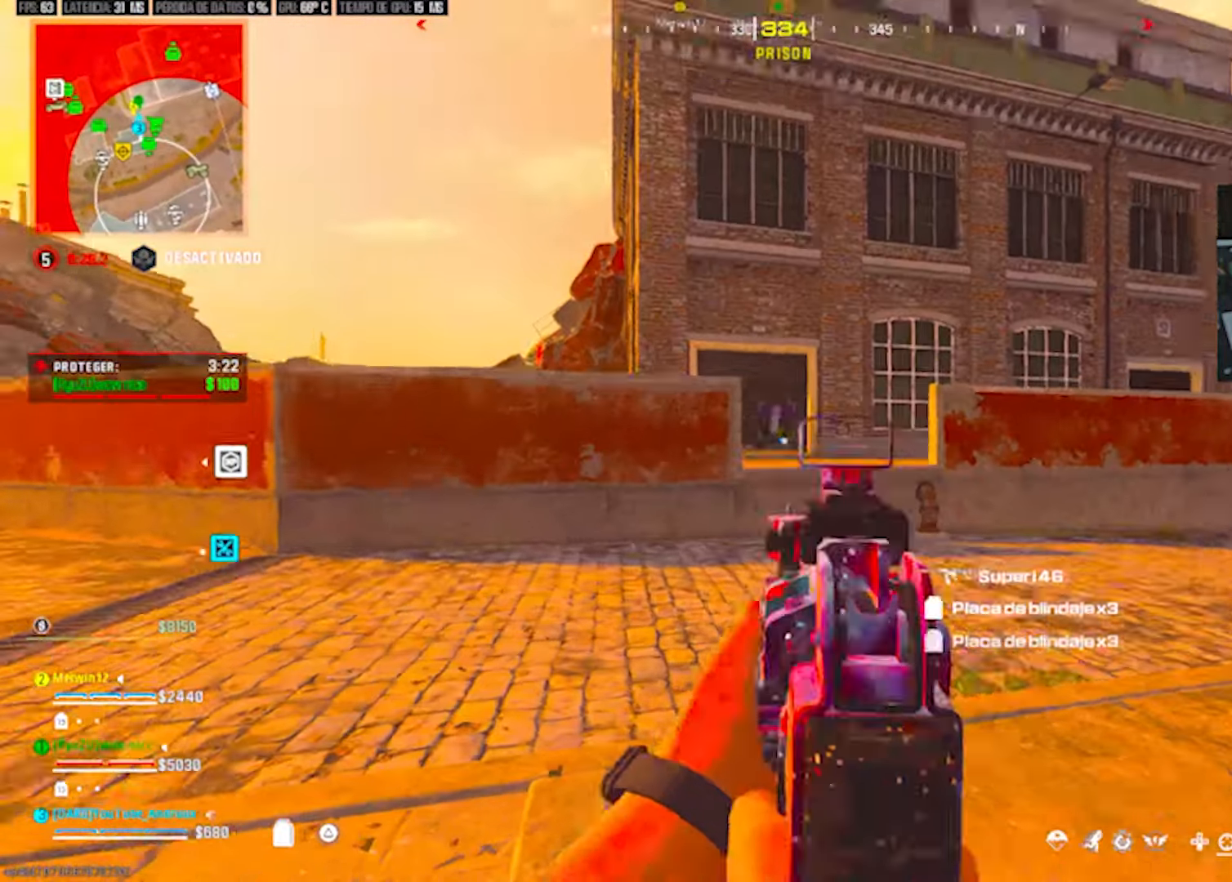
{"buttons": [], "left_stick": "up-right", "right_stick": "right", "events": [[17, "right_stick", "center"], [50, "L2", "up"], [183, "left_stick", "up-left"], [283, "TRIANGLE", "down"], [317, "TRIANGLE", "up"], [450, "left_stick", "up-right"], [450, "right_stick", "right"]]}